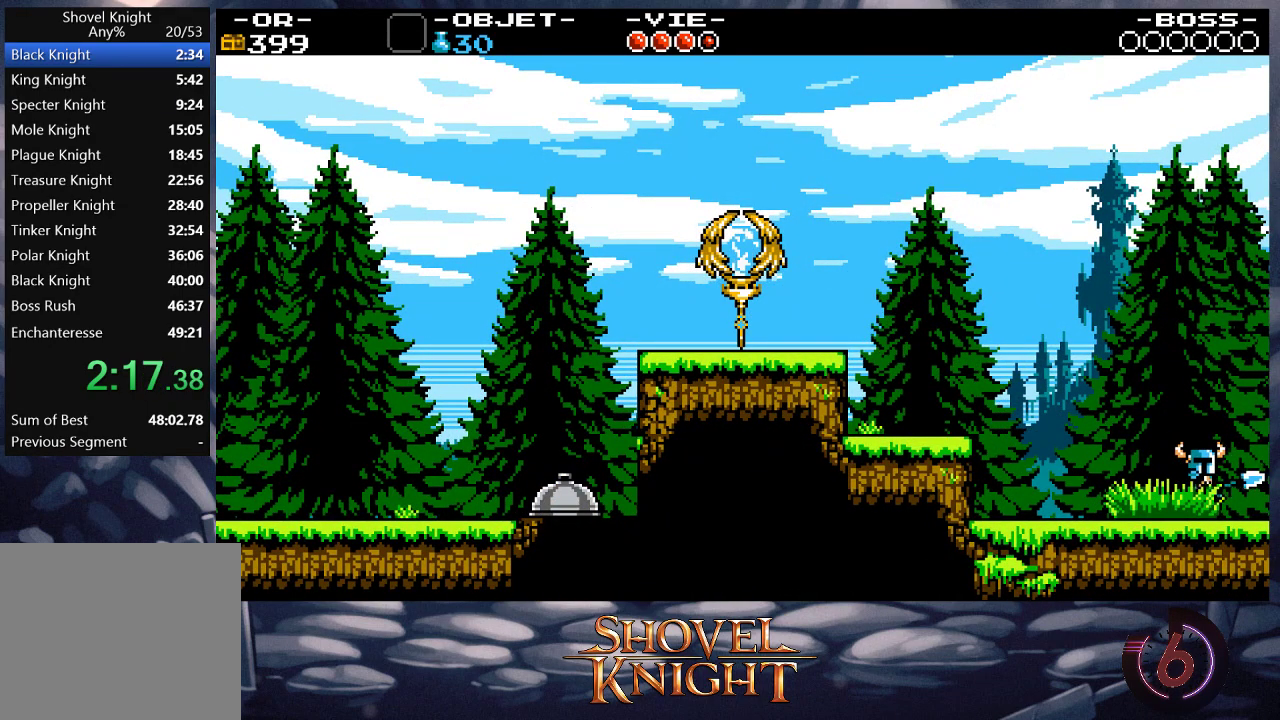
Gameplay with a controller (PlayStation layout); each line is a JSON object with the inputs held at the frame after it. "button_events" lists button changes between this image and that frame as [ms after this image, input, new state], when the widget could be followed in between (sticks are given only as held states). Not read: L3 R3 left_stick right_stick.
{"buttons": ["DPAD_RIGHT"], "button_events": []}
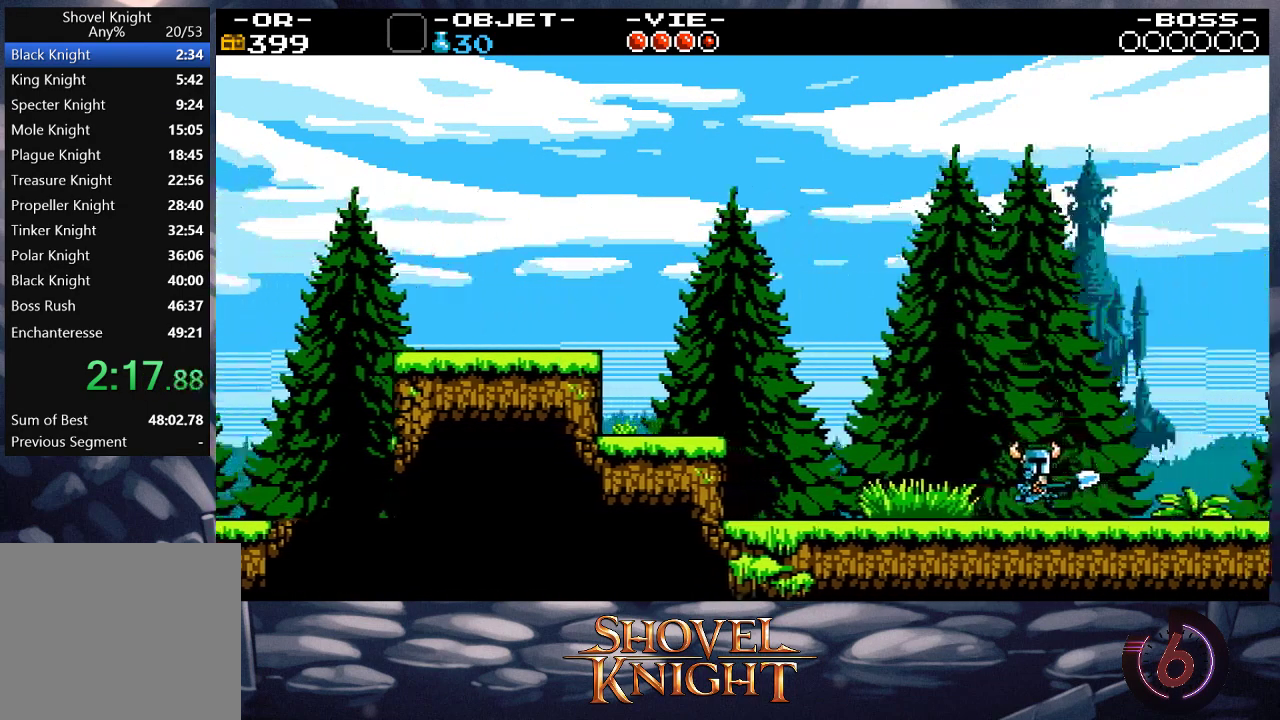
{"buttons": ["DPAD_RIGHT"], "button_events": []}
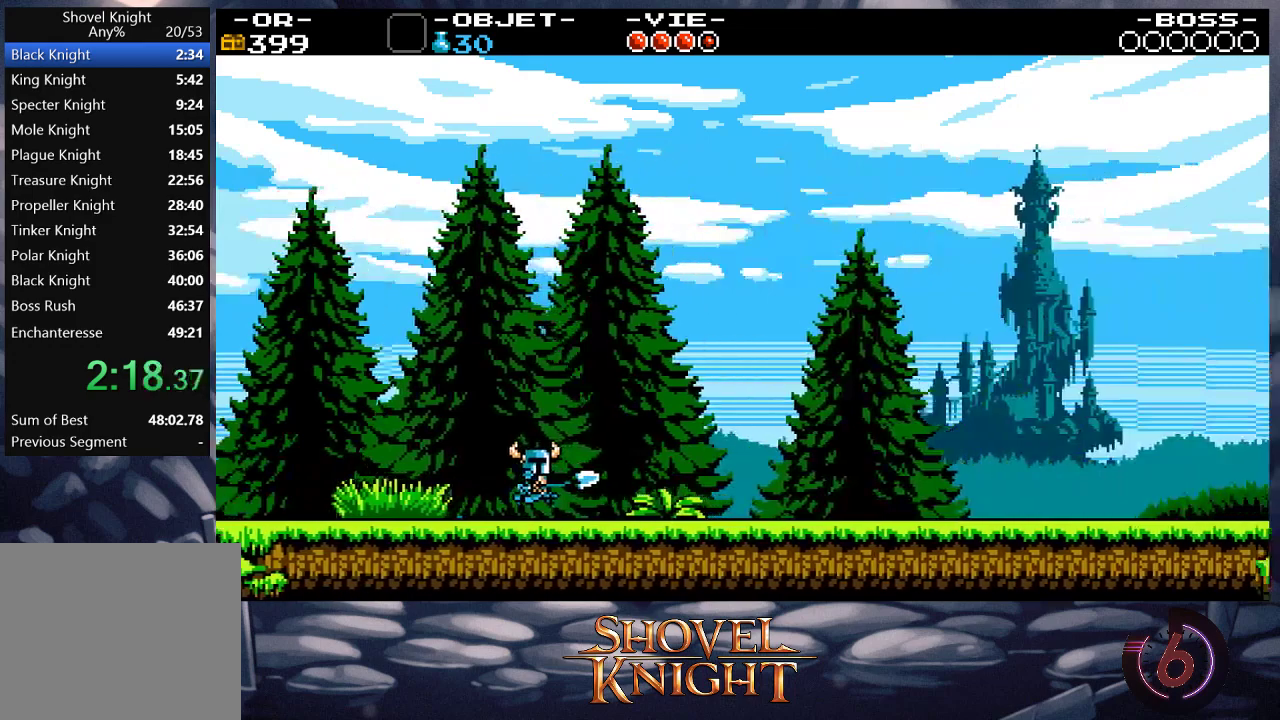
{"buttons": ["DPAD_RIGHT"], "button_events": []}
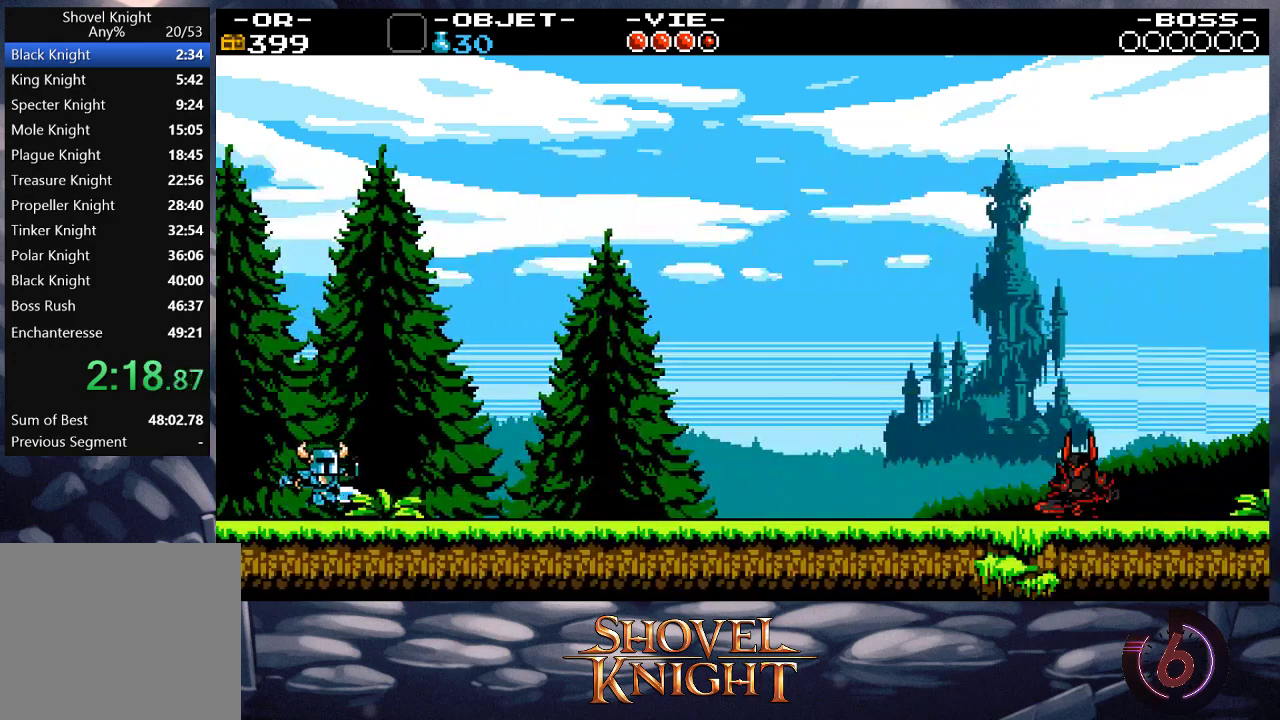
{"buttons": ["DPAD_RIGHT", "START"]}
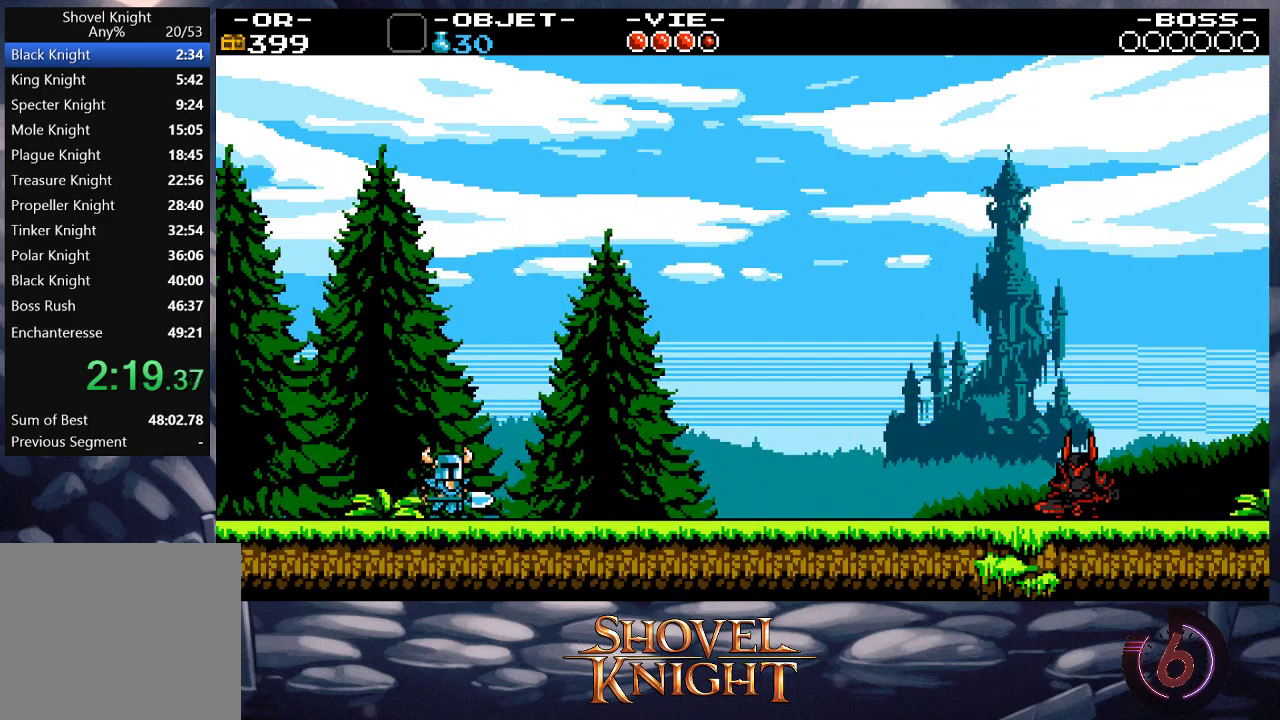
{"buttons": ["DPAD_RIGHT"]}
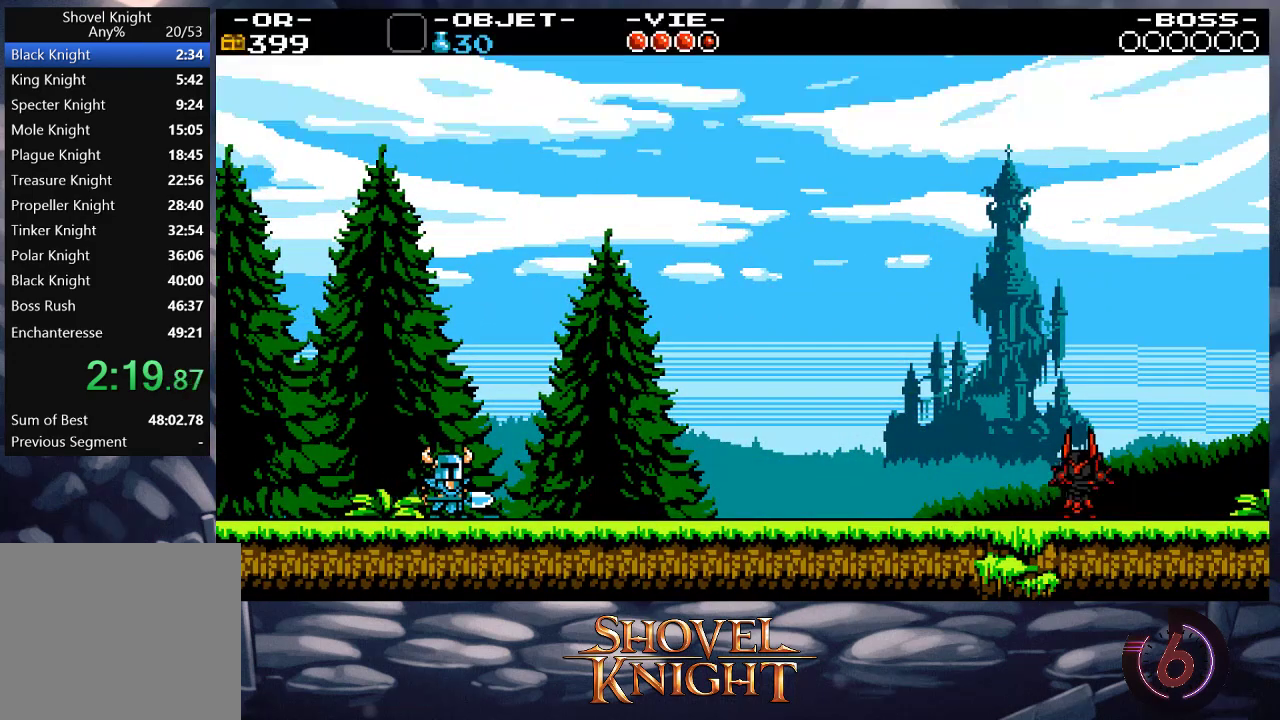
{"buttons": ["DPAD_RIGHT"], "button_events": []}
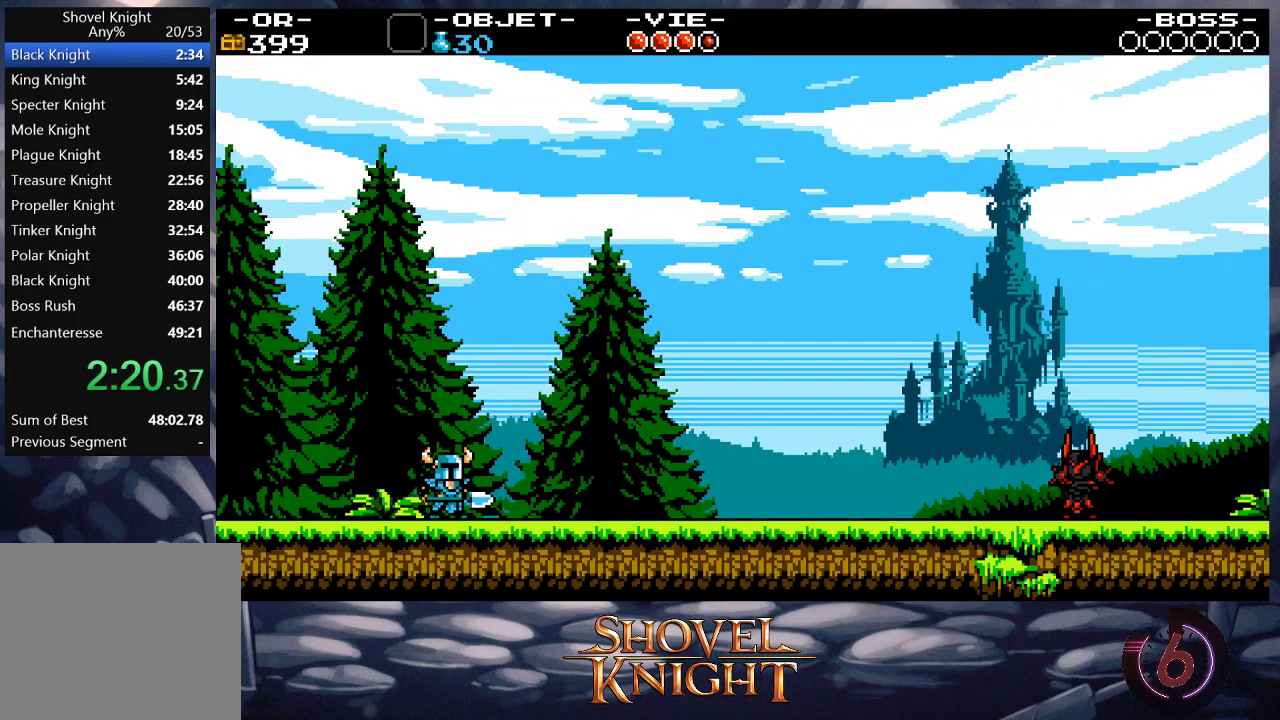
{"buttons": ["DPAD_RIGHT"], "button_events": []}
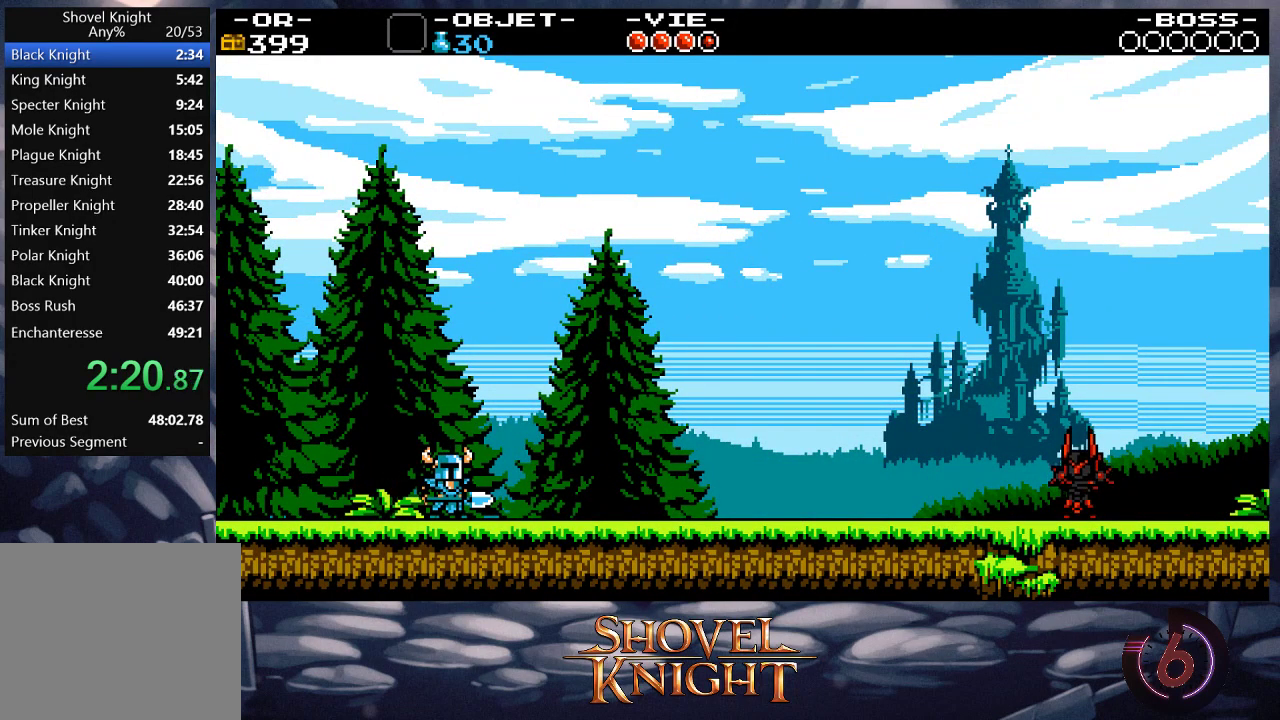
{"buttons": ["DPAD_RIGHT"], "button_events": []}
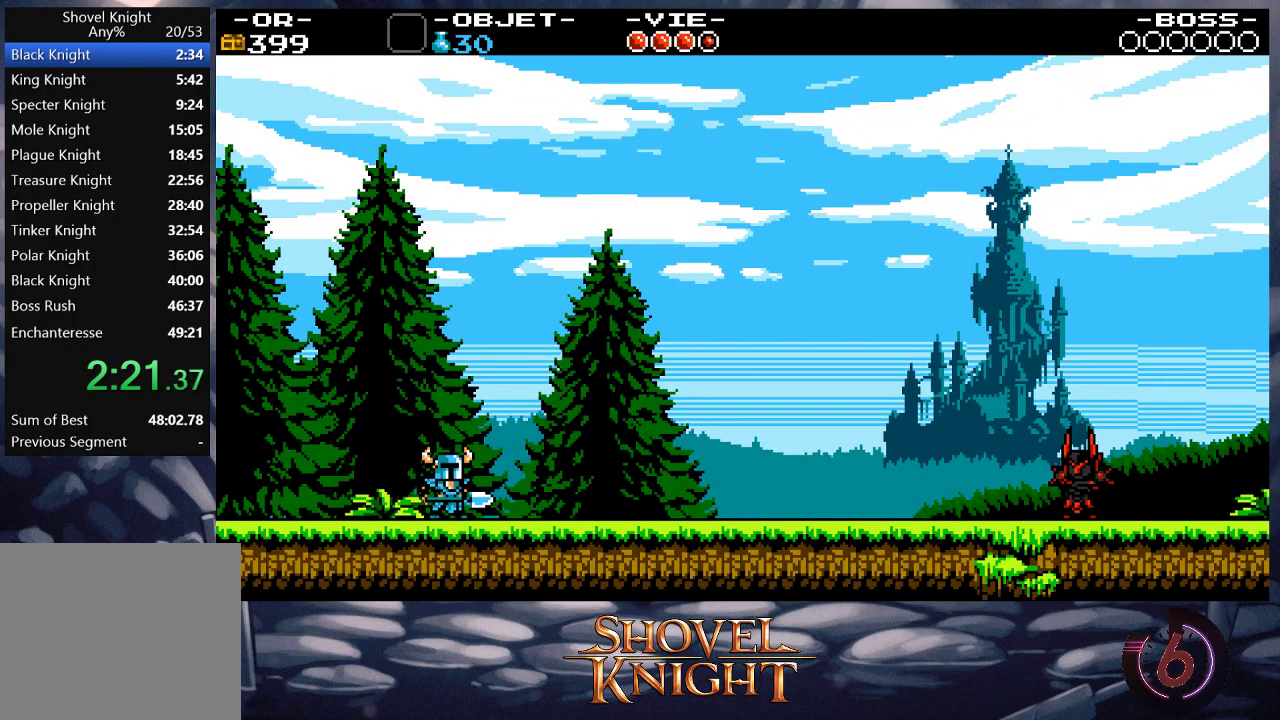
{"buttons": ["DPAD_RIGHT"], "button_events": []}
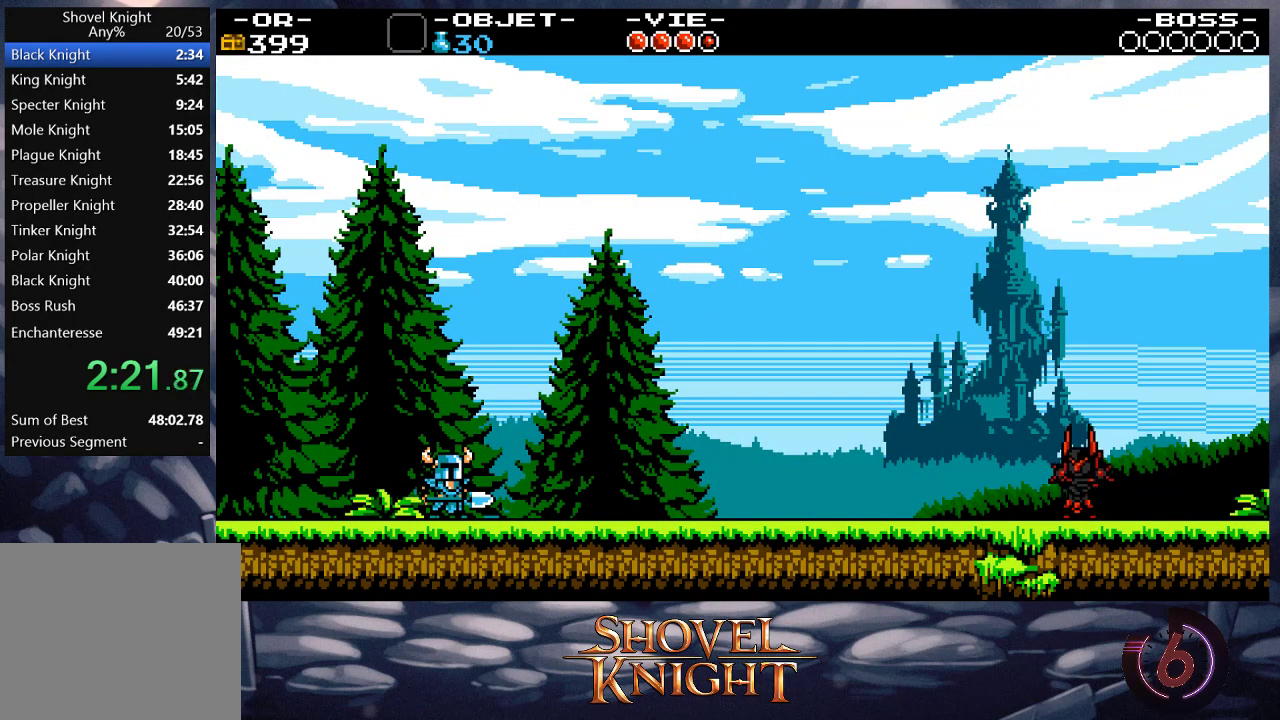
{"buttons": ["DPAD_RIGHT"], "button_events": []}
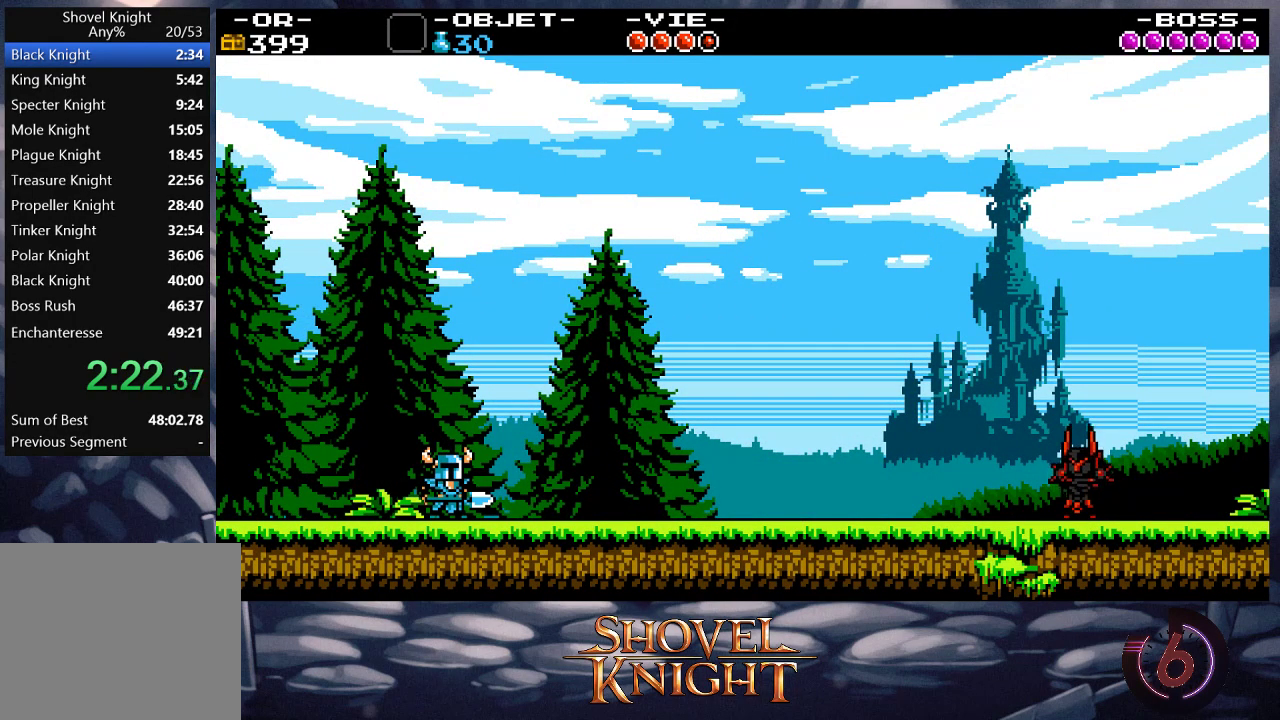
{"buttons": ["DPAD_RIGHT"], "button_events": []}
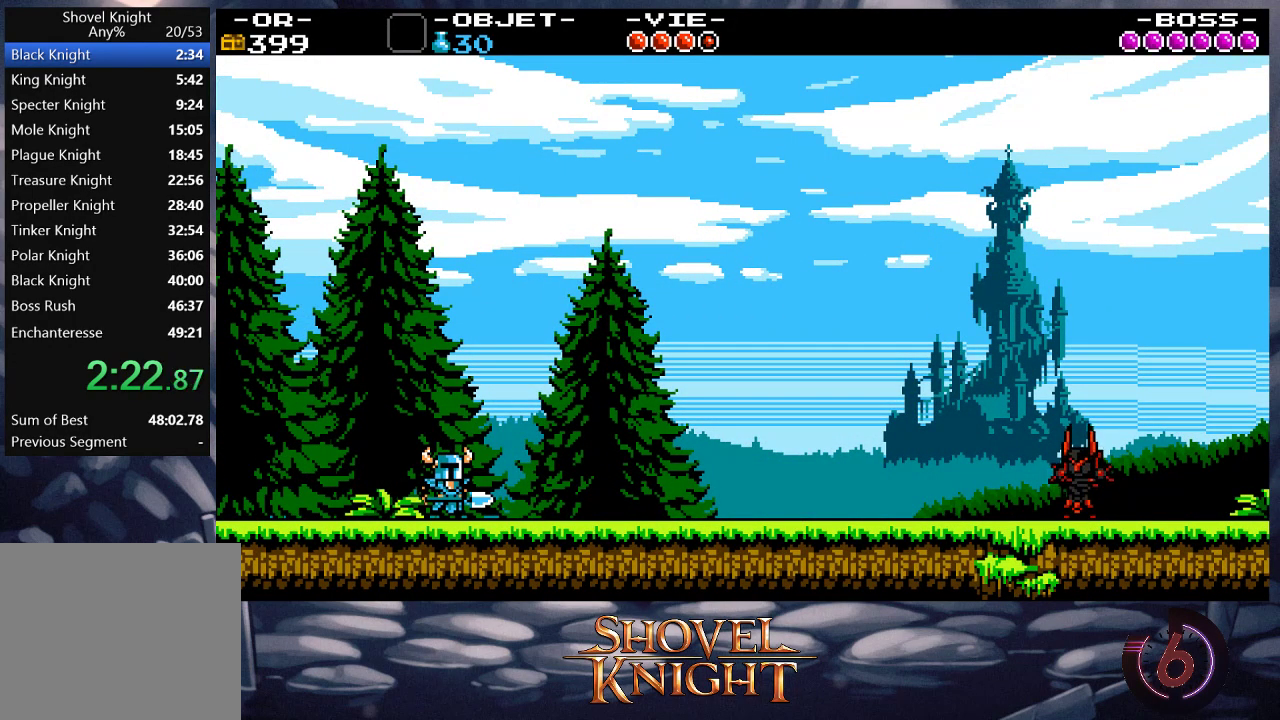
{"buttons": ["DPAD_RIGHT"], "button_events": []}
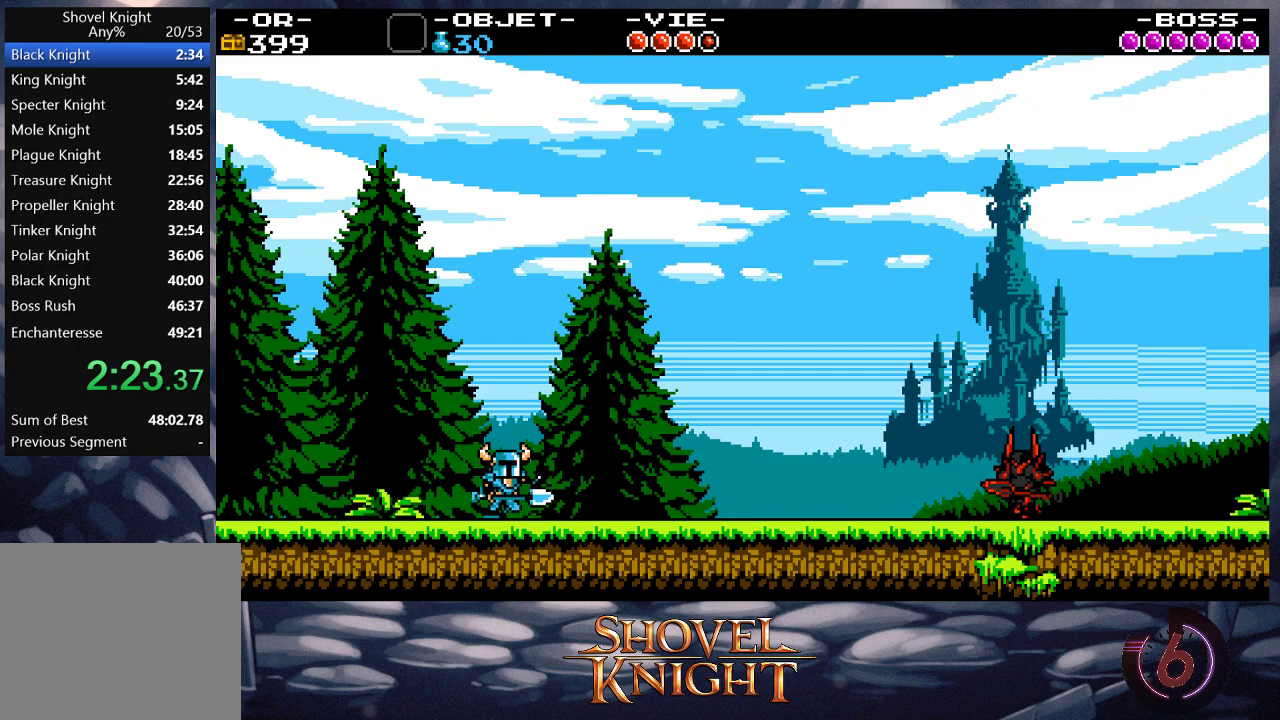
{"buttons": ["DPAD_RIGHT"], "button_events": [[333, "CROSS", "down"], [433, "CROSS", "up"]]}
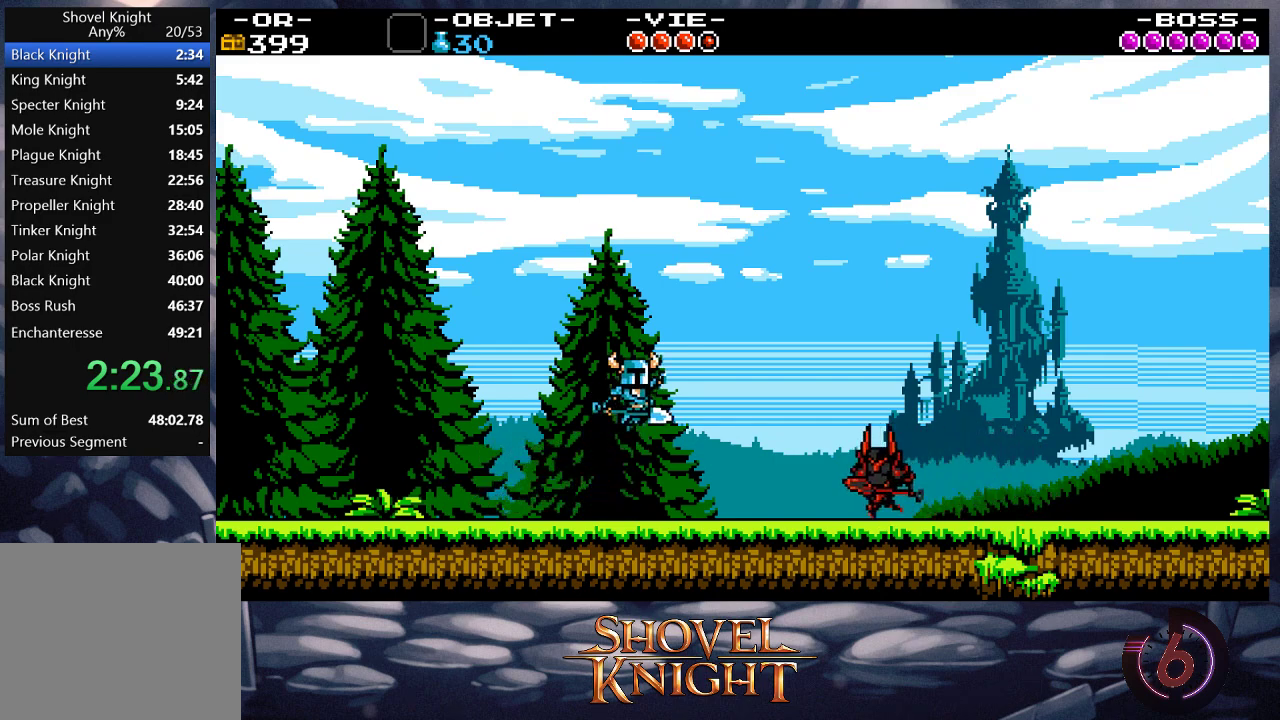
{"buttons": ["DPAD_RIGHT"], "button_events": [[233, "SQUARE", "down"], [333, "SQUARE", "up"]]}
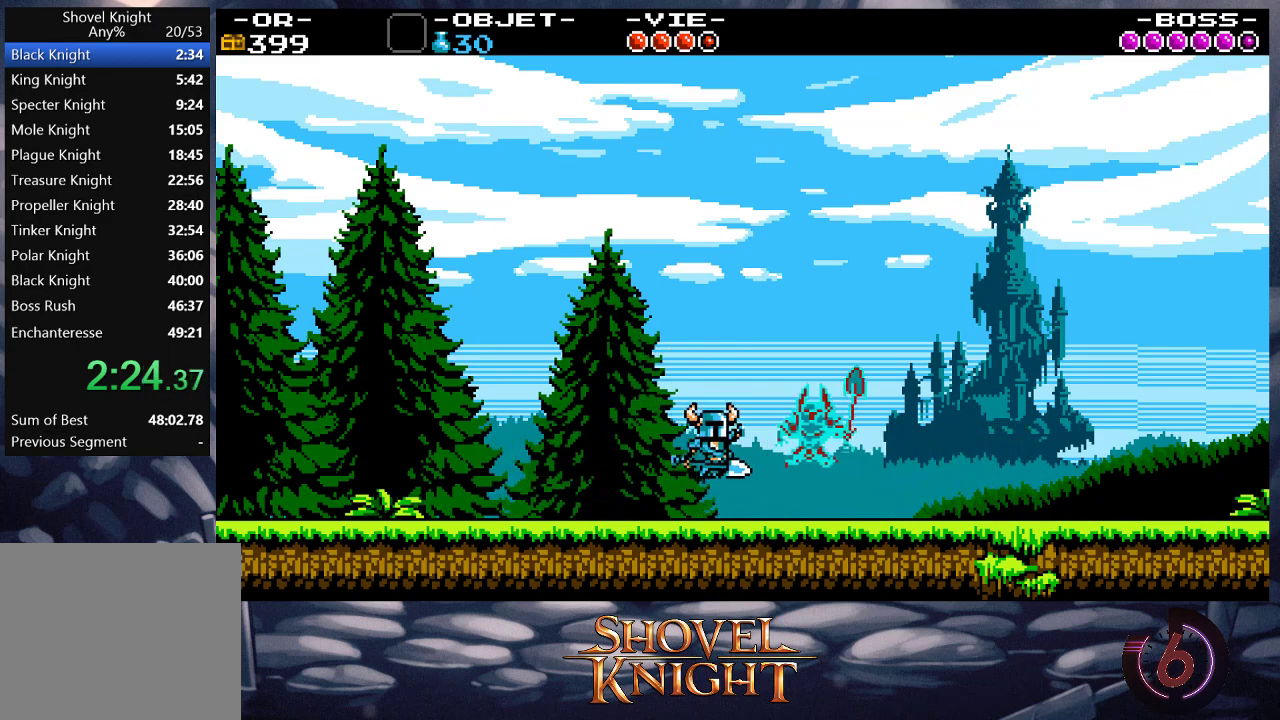
{"buttons": ["CROSS", "DPAD_RIGHT"], "button_events": [[300, "SQUARE", "down"], [367, "SQUARE", "up"], [467, "CROSS", "down"]]}
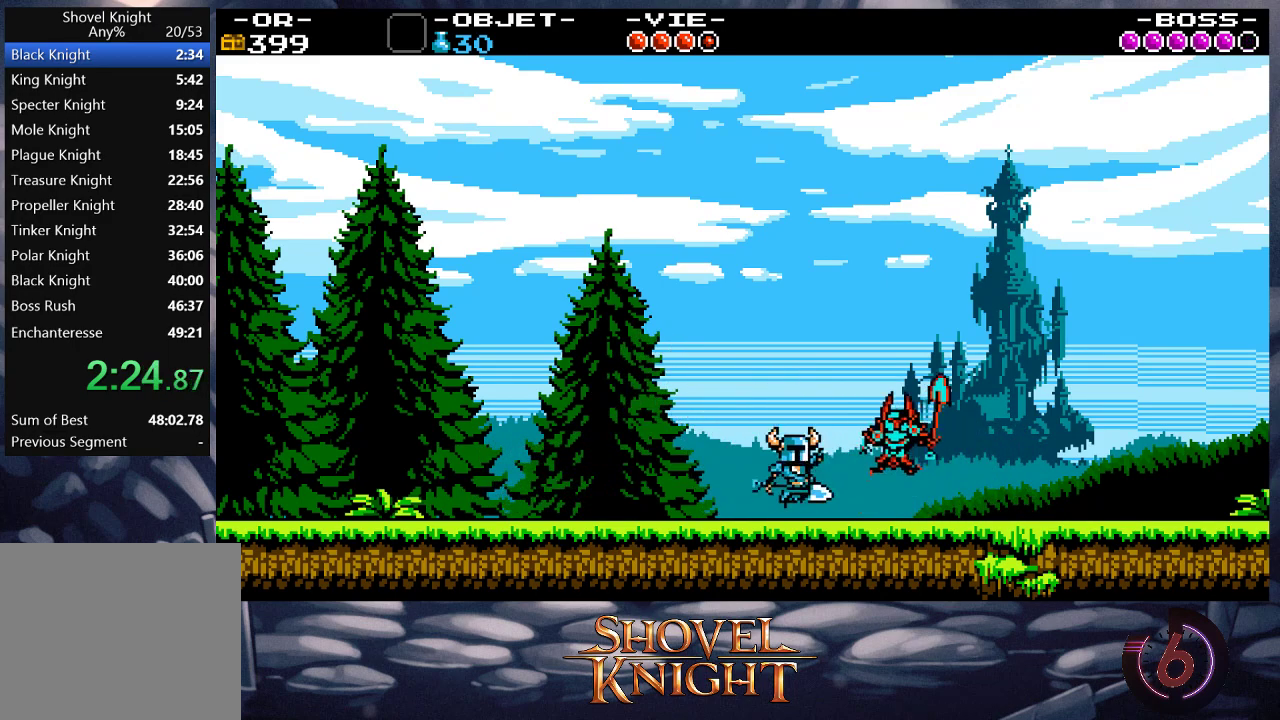
{"buttons": ["CROSS", "DPAD_RIGHT"], "button_events": [[33, "CROSS", "up"], [333, "SQUARE", "down"], [400, "SQUARE", "up"], [467, "CROSS", "down"]]}
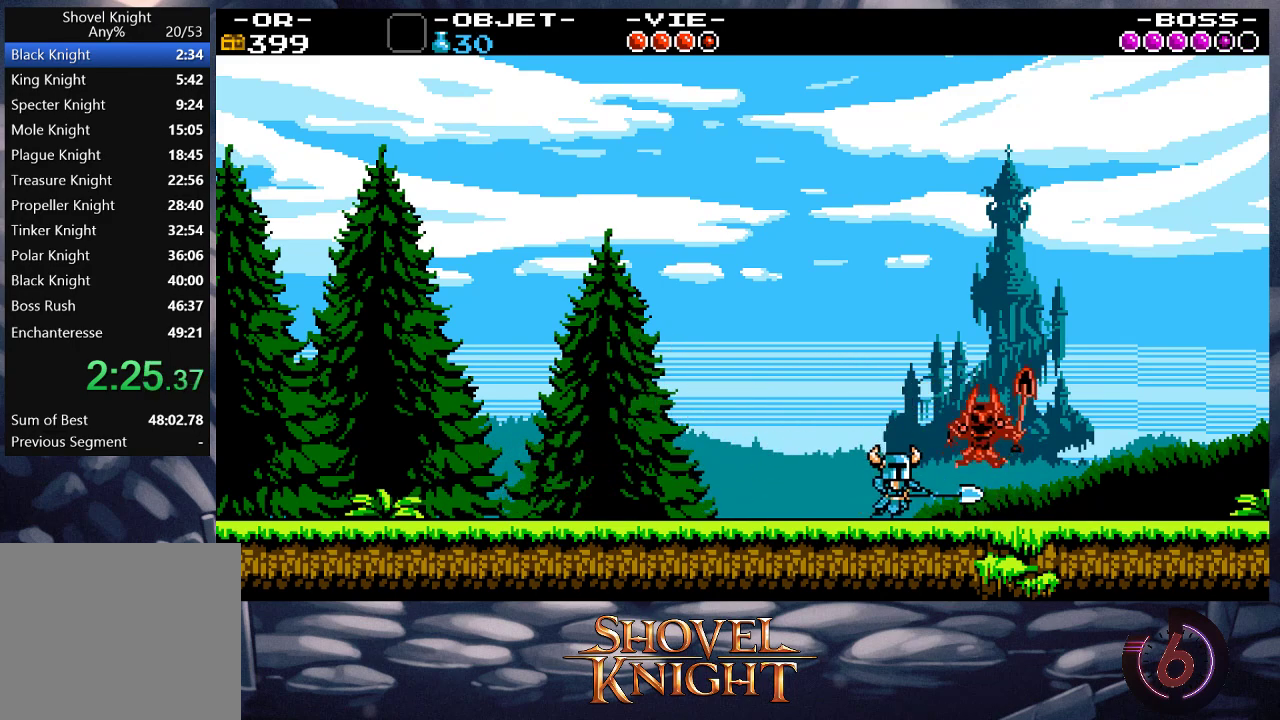
{"buttons": ["DPAD_RIGHT"], "button_events": [[67, "CROSS", "up"], [367, "SQUARE", "down"], [467, "SQUARE", "up"]]}
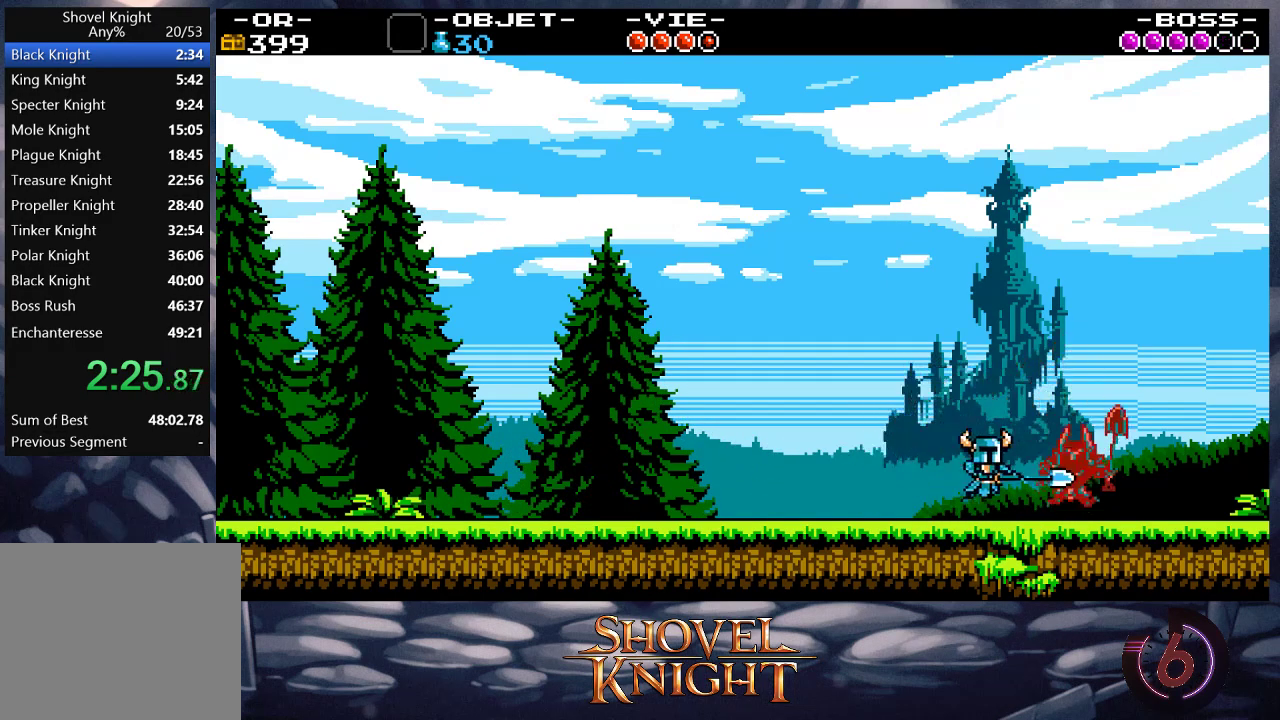
{"buttons": ["SQUARE", "DPAD_RIGHT"], "button_events": [[33, "CROSS", "down"], [100, "CROSS", "up"], [433, "SQUARE", "down"]]}
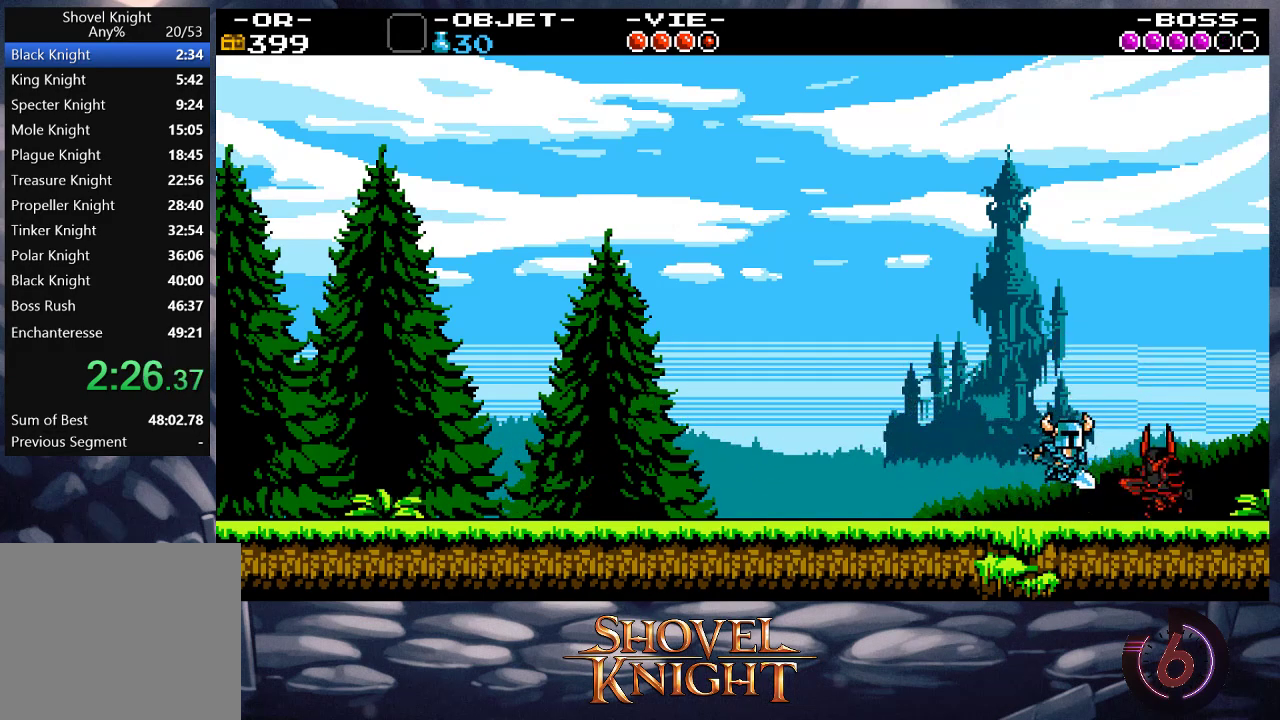
{"buttons": ["SQUARE", "DPAD_RIGHT"], "button_events": [[33, "SQUARE", "up"], [67, "CROSS", "down"], [133, "CROSS", "up"], [433, "SQUARE", "down"]]}
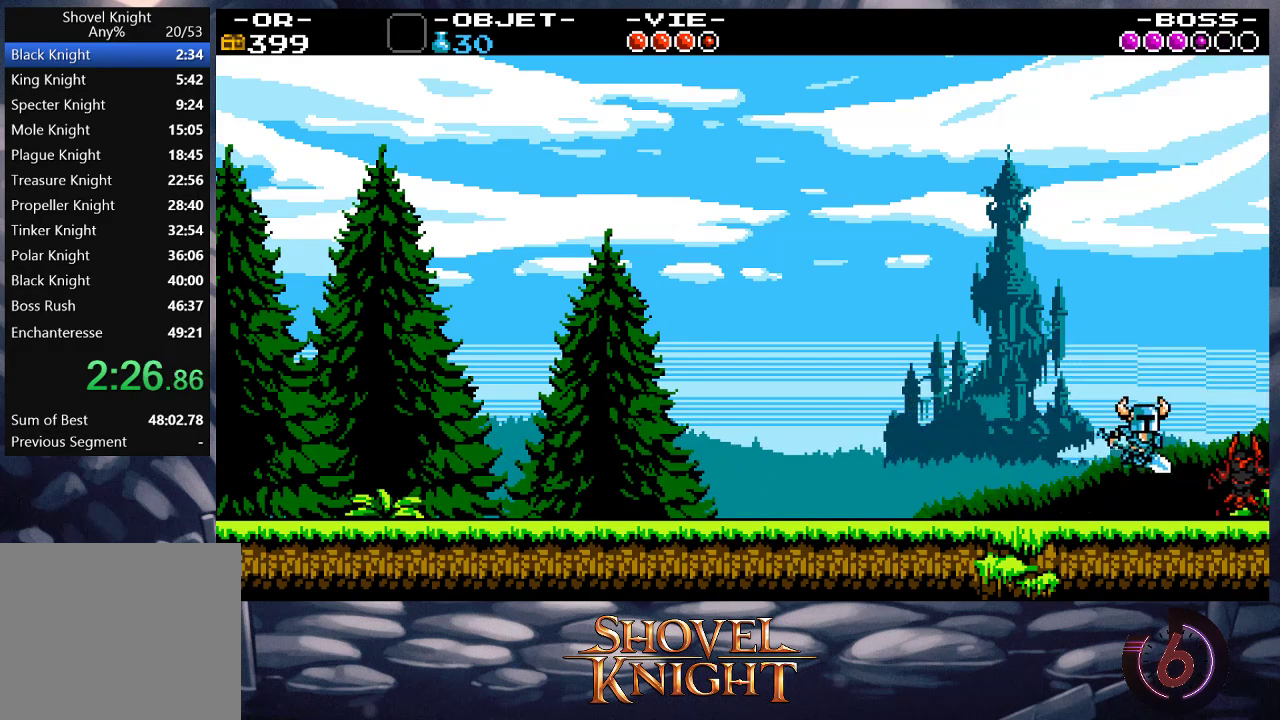
{"buttons": ["SQUARE", "DPAD_RIGHT"], "button_events": [[33, "SQUARE", "up"], [100, "CROSS", "down"], [133, "DPAD_RIGHT", "up"], [167, "CROSS", "up"], [333, "DPAD_RIGHT", "down"], [500, "SQUARE", "down"]]}
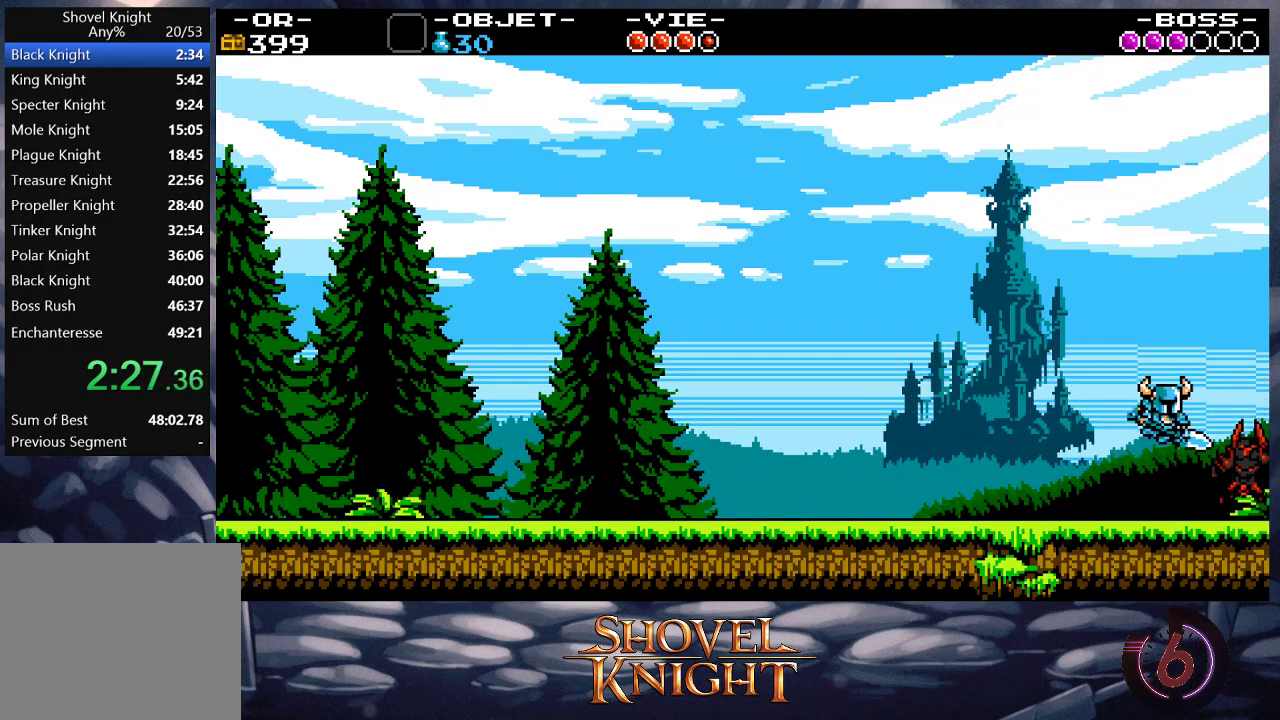
{"buttons": ["DPAD_RIGHT"], "button_events": [[33, "DPAD_RIGHT", "up"], [100, "SQUARE", "up"], [133, "CROSS", "down"], [200, "CROSS", "up"], [333, "DPAD_RIGHT", "down"]]}
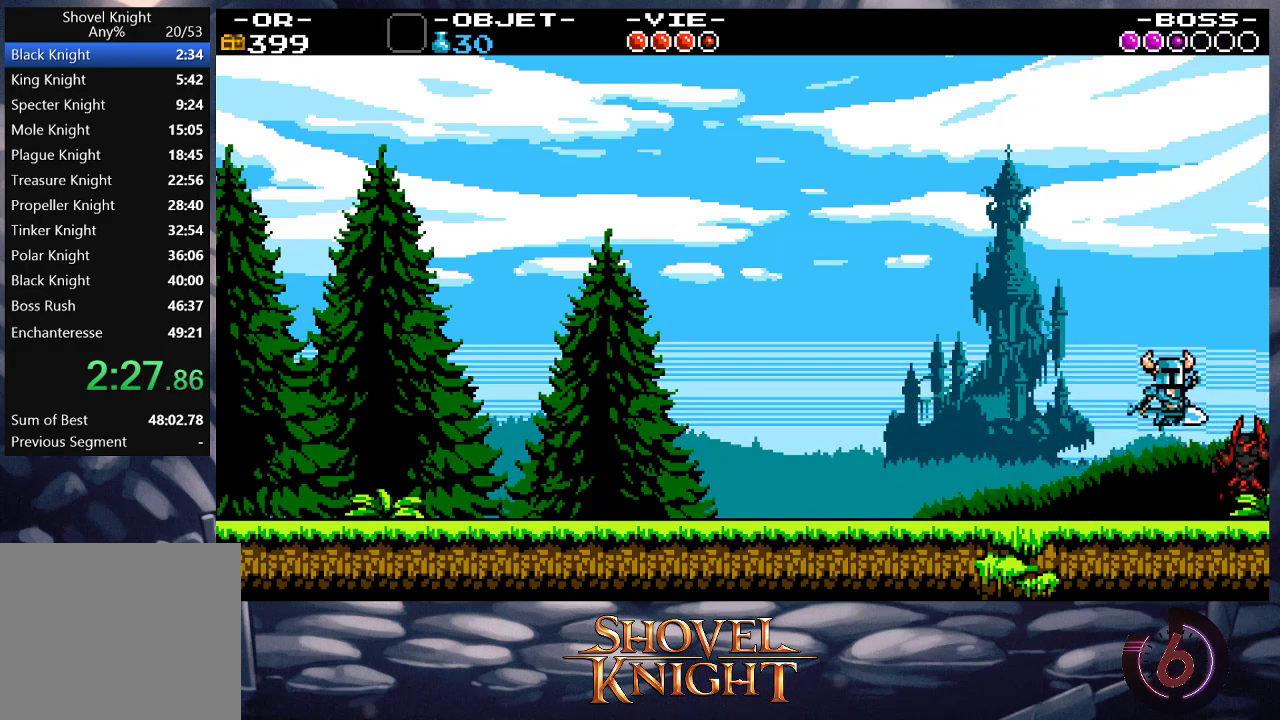
{"buttons": ["DPAD_RIGHT"], "button_events": [[33, "DPAD_RIGHT", "up"], [33, "SQUARE", "down"], [100, "SQUARE", "up"], [167, "CROSS", "down"], [267, "CROSS", "up"], [433, "DPAD_RIGHT", "down"]]}
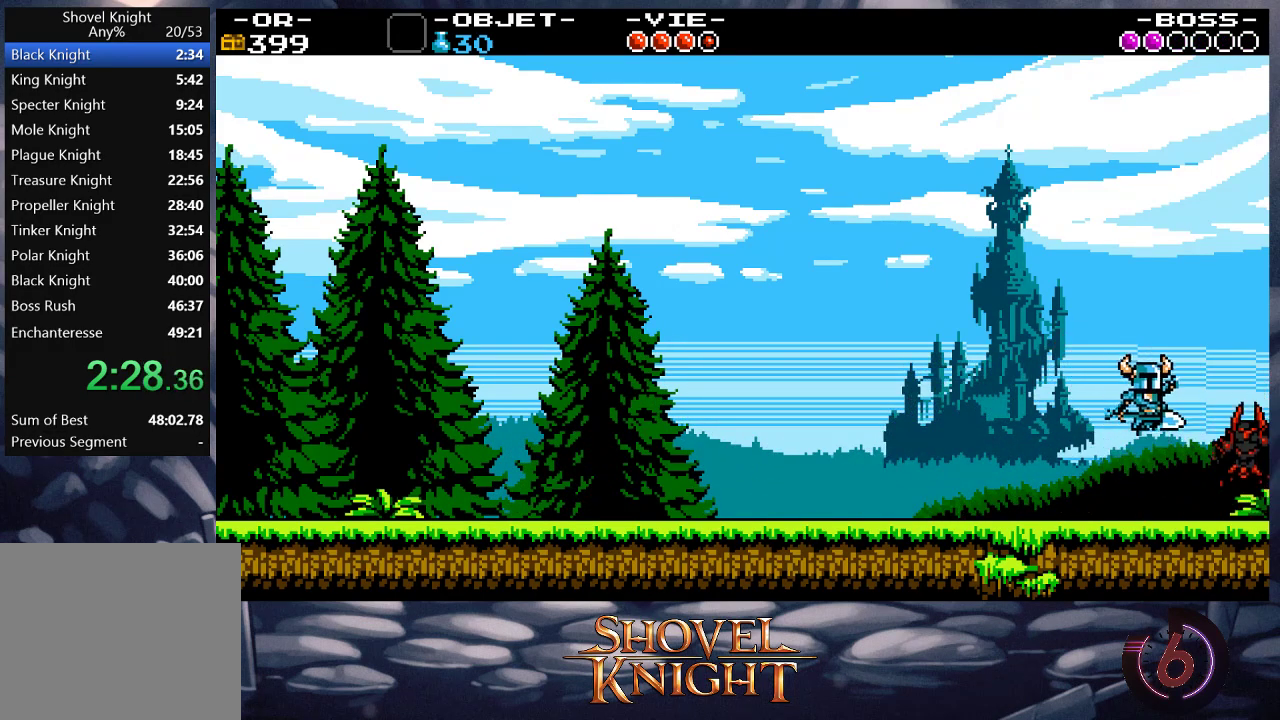
{"buttons": ["DPAD_RIGHT"], "button_events": [[100, "DPAD_RIGHT", "up"], [100, "SQUARE", "down"], [167, "SQUARE", "up"], [200, "CROSS", "down"], [300, "CROSS", "up"], [400, "DPAD_RIGHT", "down"]]}
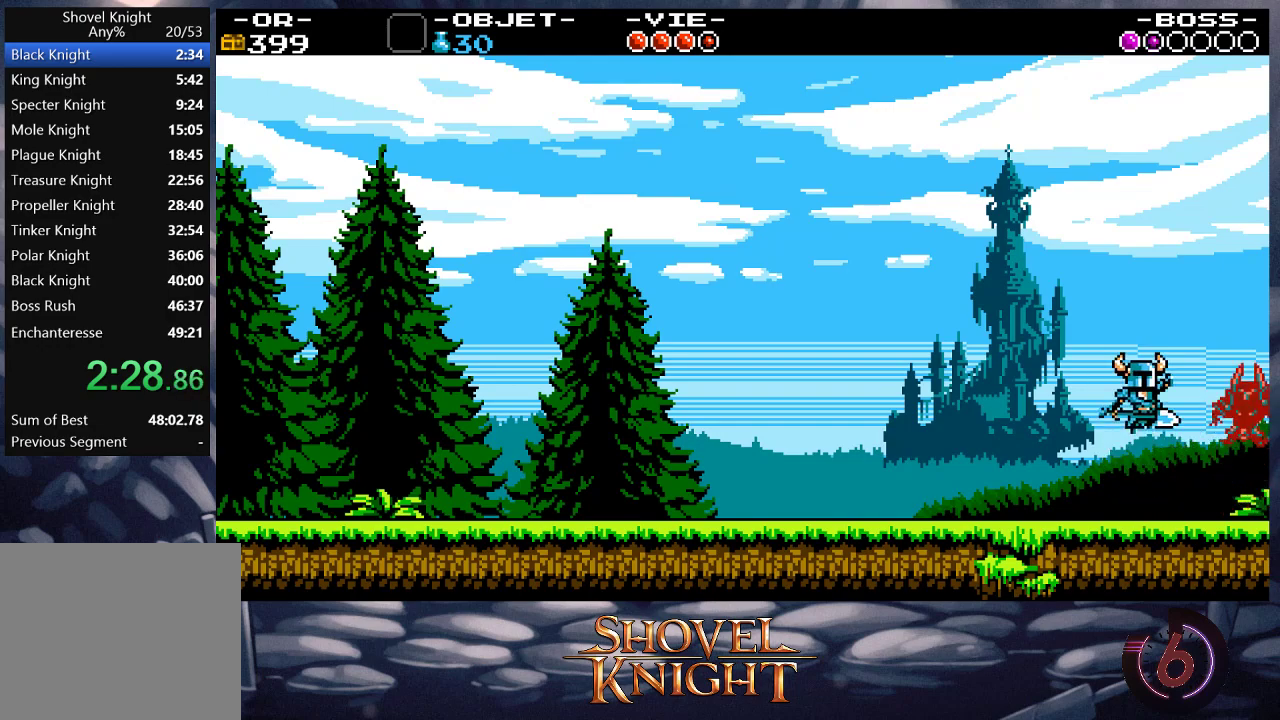
{"buttons": ["DPAD_RIGHT"], "button_events": [[100, "DPAD_RIGHT", "up"], [100, "SQUARE", "down"], [167, "SQUARE", "up"], [233, "CROSS", "down"], [300, "CROSS", "up"], [433, "DPAD_RIGHT", "down"]]}
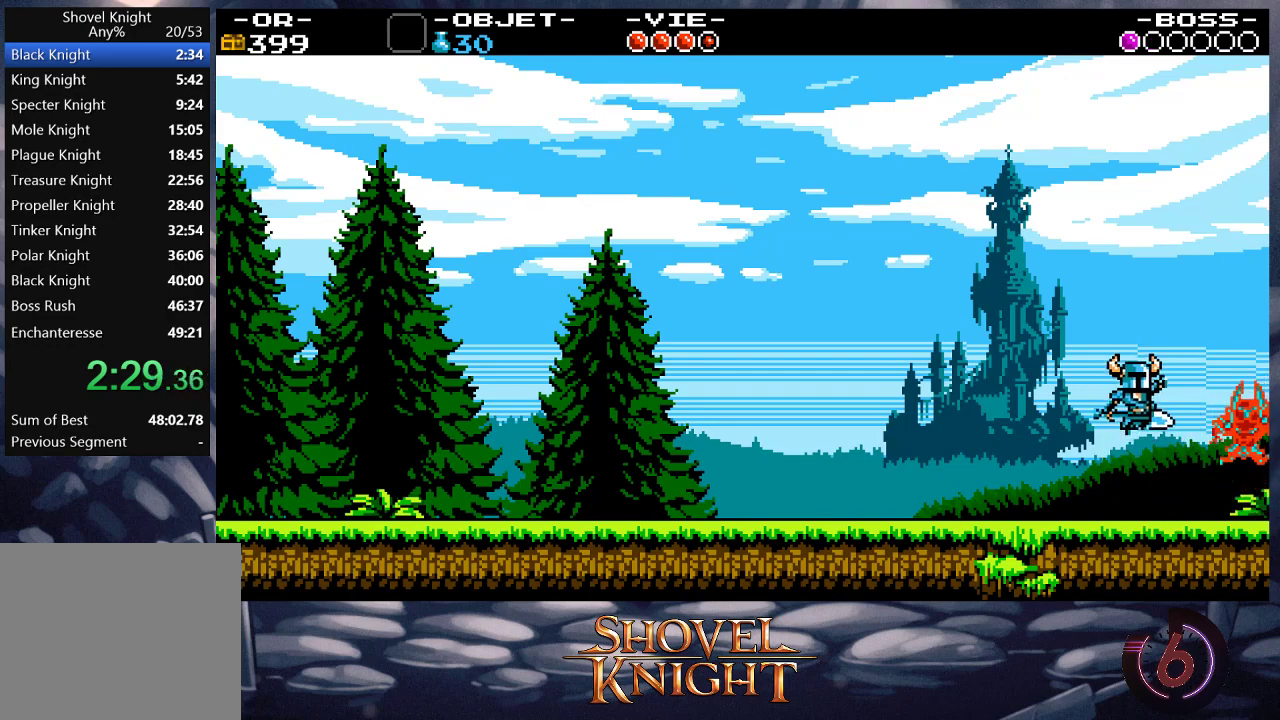
{"buttons": ["DPAD_RIGHT"], "button_events": [[100, "DPAD_RIGHT", "up"], [133, "SQUARE", "down"], [200, "SQUARE", "up"], [233, "CROSS", "down"], [300, "CROSS", "up"], [500, "DPAD_RIGHT", "down"]]}
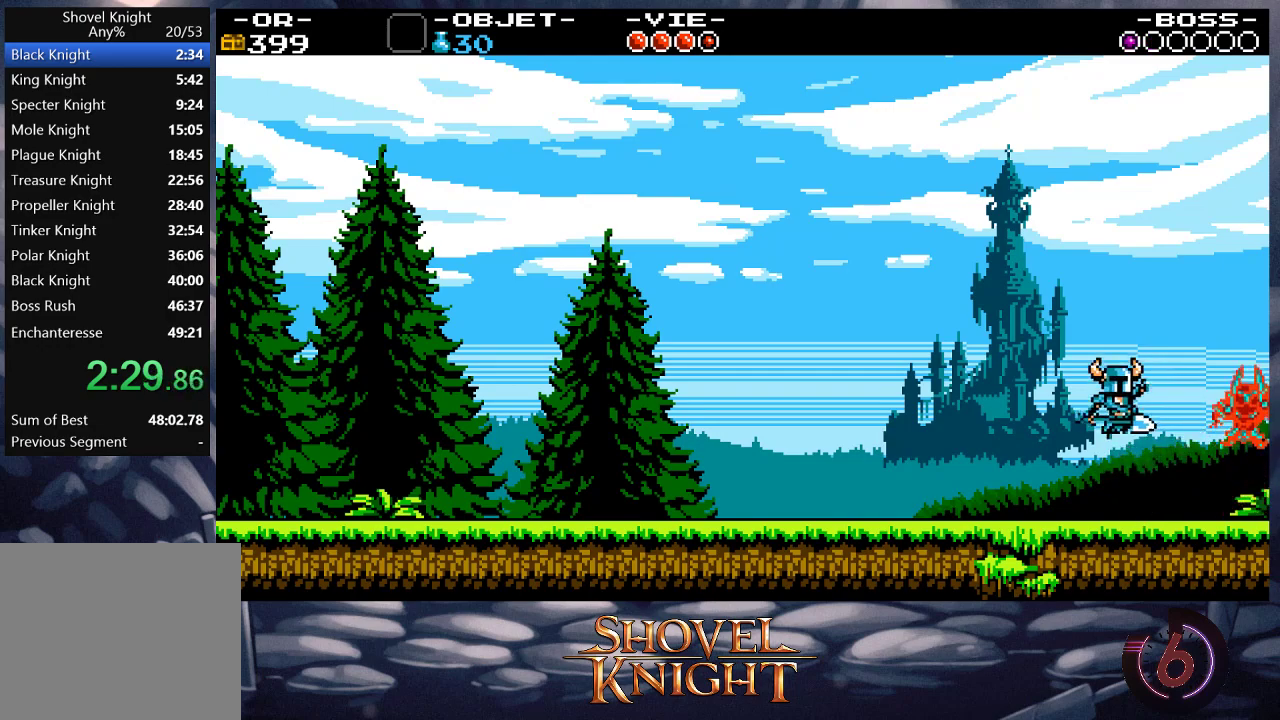
{"buttons": [], "button_events": [[167, "DPAD_RIGHT", "up"], [167, "SQUARE", "down"], [233, "SQUARE", "up"], [300, "CROSS", "down"], [367, "CROSS", "up"]]}
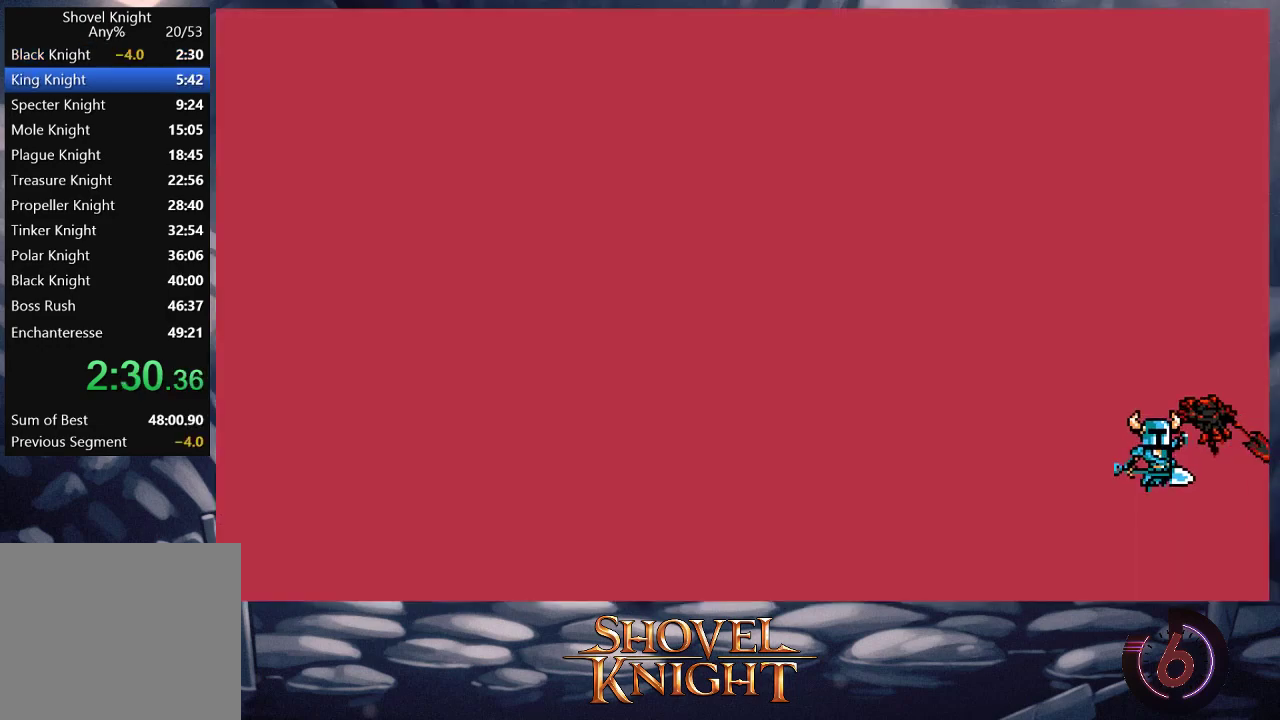
{"buttons": ["DPAD_LEFT"], "button_events": [[33, "DPAD_RIGHT", "down"], [100, "DPAD_RIGHT", "up"], [400, "DPAD_LEFT", "down"]]}
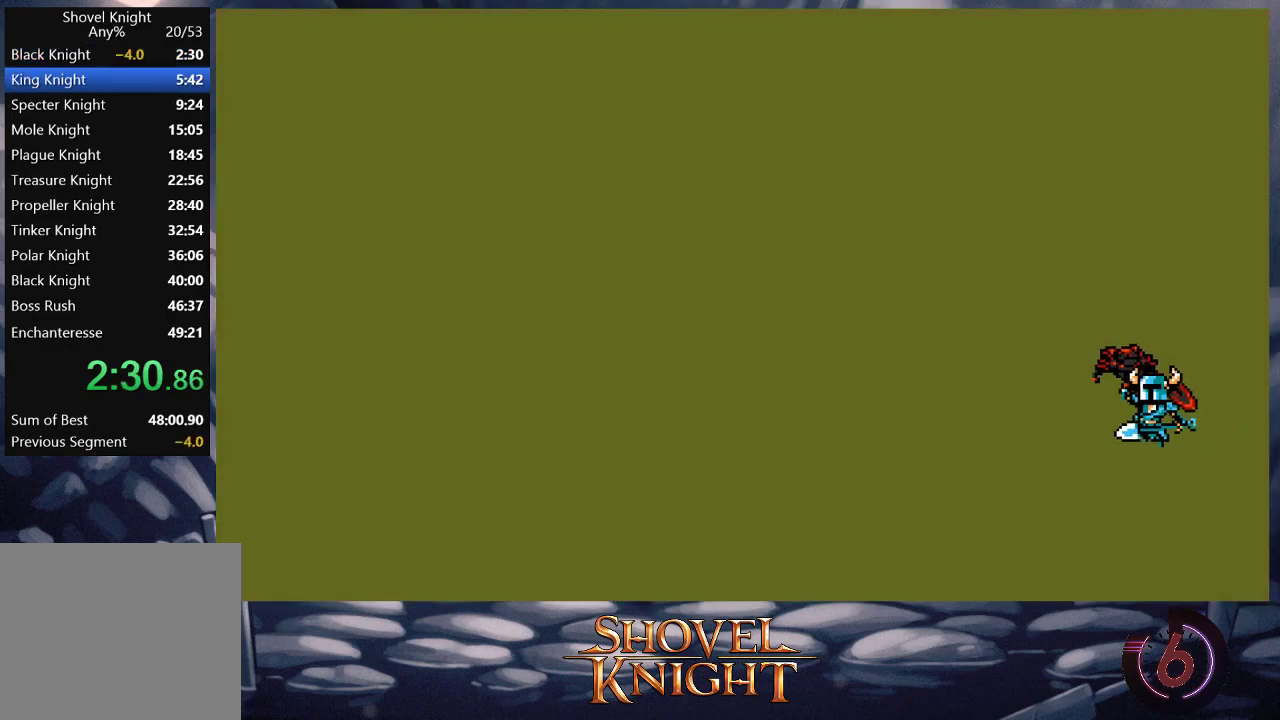
{"buttons": ["DPAD_LEFT"], "button_events": []}
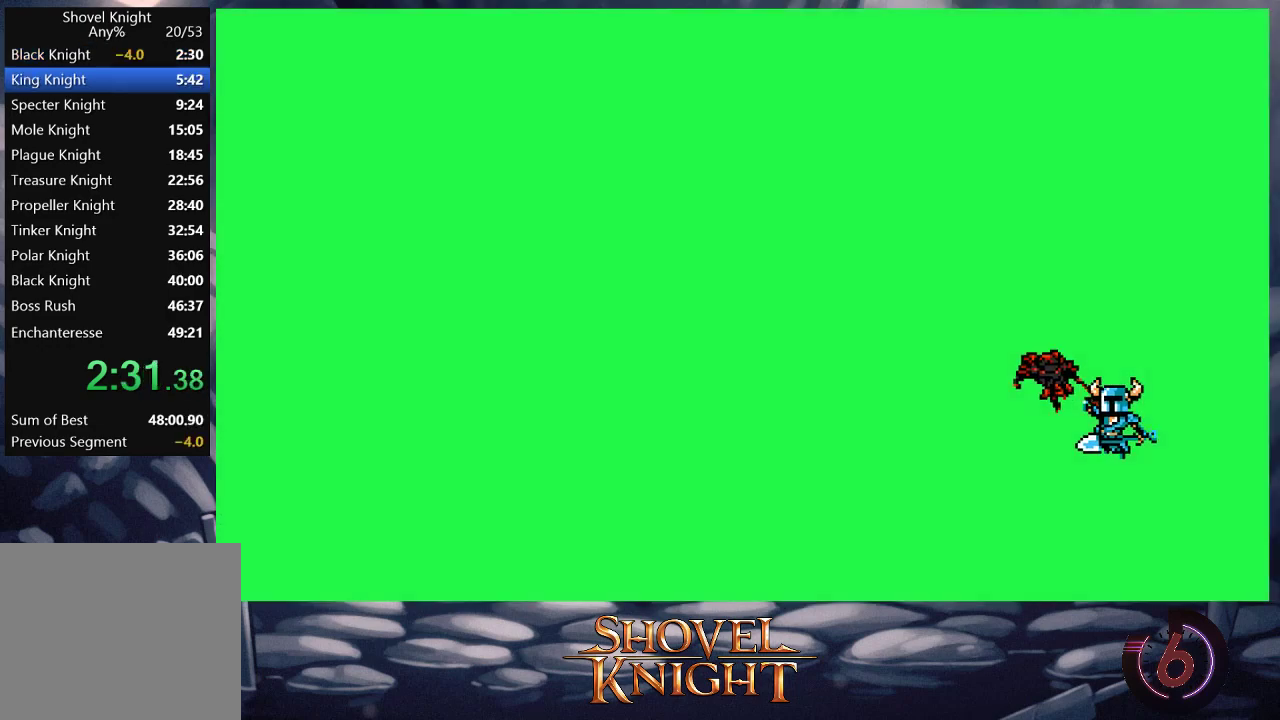
{"buttons": ["CROSS", "DPAD_LEFT"], "button_events": [[367, "CROSS", "down"]]}
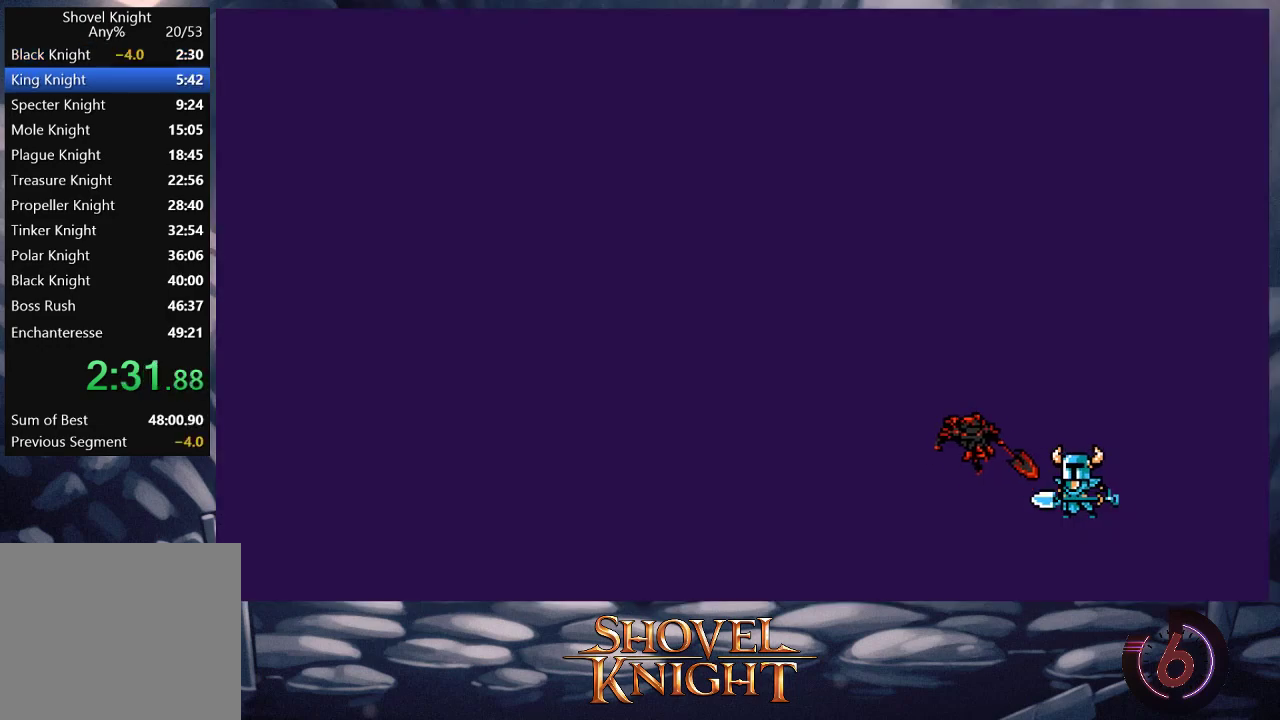
{"buttons": [], "button_events": [[133, "CROSS", "up"], [367, "DPAD_LEFT", "up"]]}